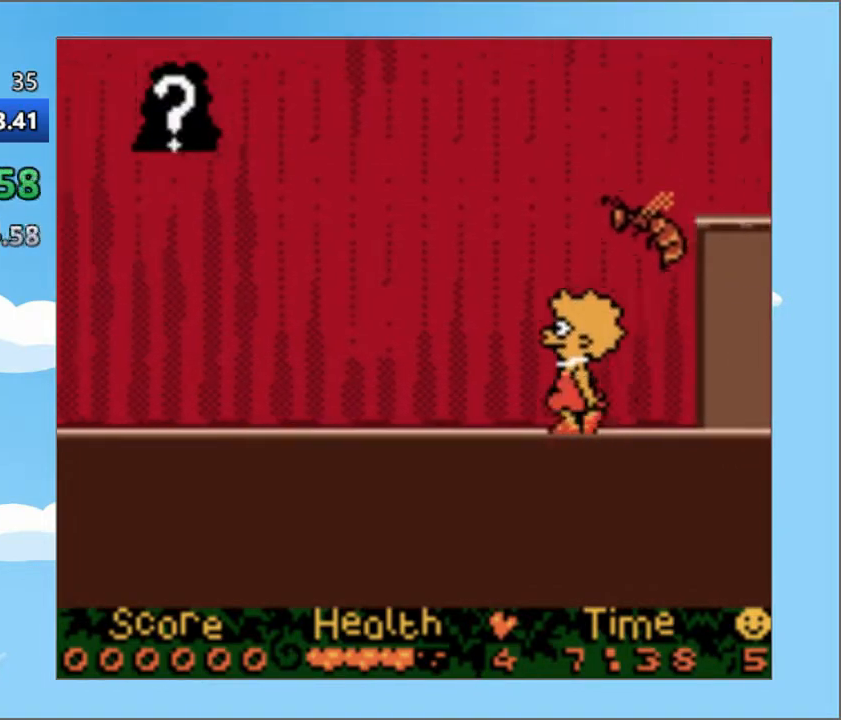
Gameplay with a controller (PlayStation layout); each line is a JSON object with the inputs held at the frame after it. "events" lists button and stick changes between this image and that frame as [ms after this image, input, new state], when the widget could be followed in between. Not read: L3 R3 left_stick right_stick.
{"buttons": ["DPAD_LEFT"], "events": []}
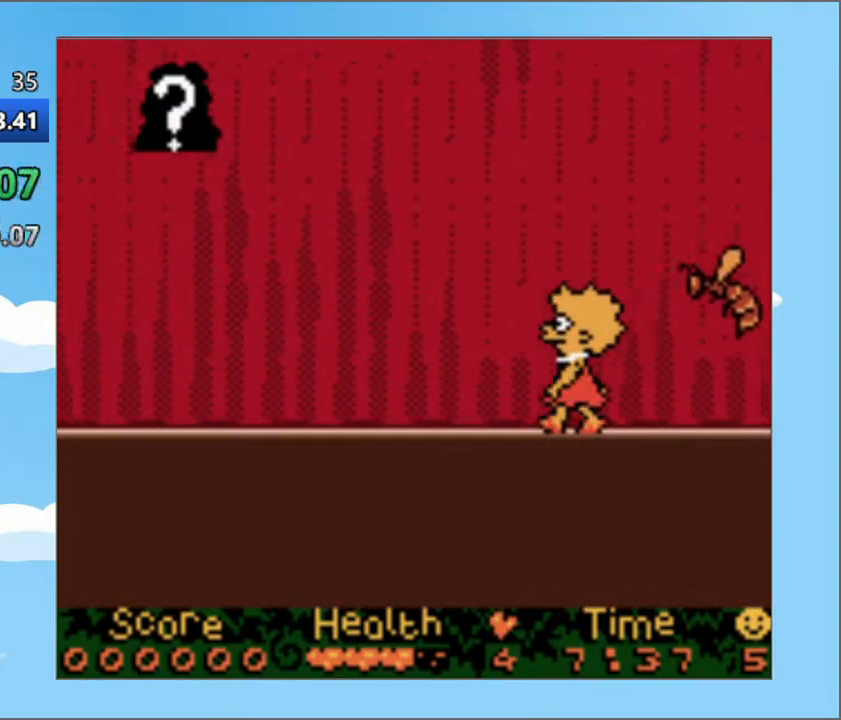
{"buttons": ["DPAD_LEFT"], "events": []}
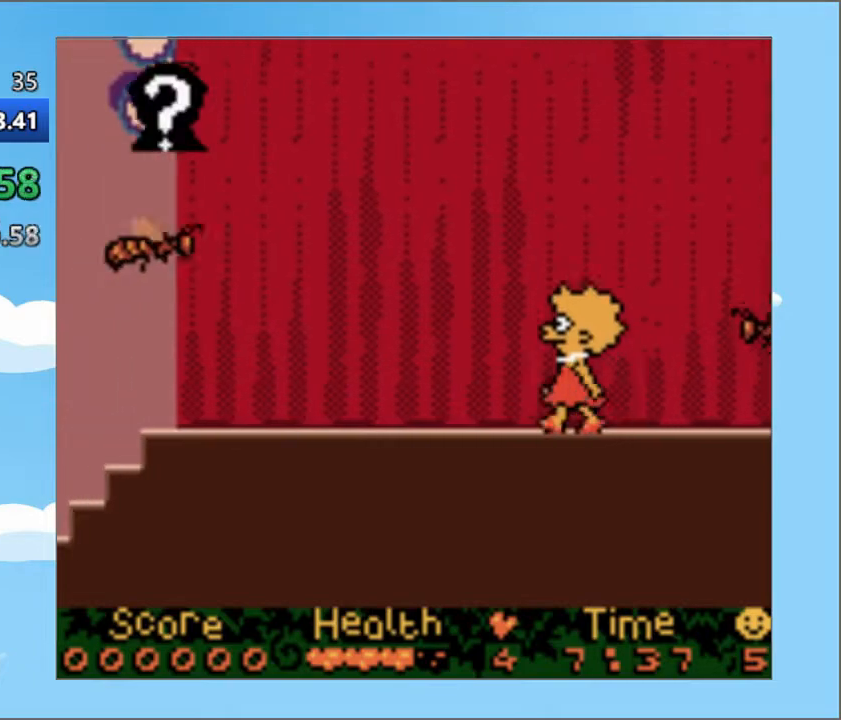
{"buttons": ["DPAD_LEFT"], "events": []}
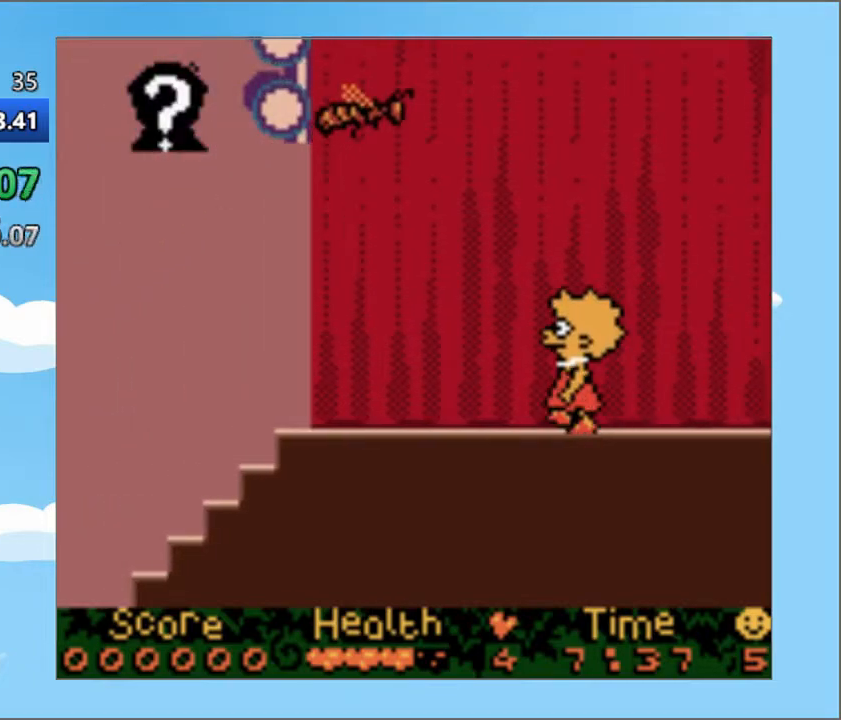
{"buttons": ["DPAD_LEFT"], "events": []}
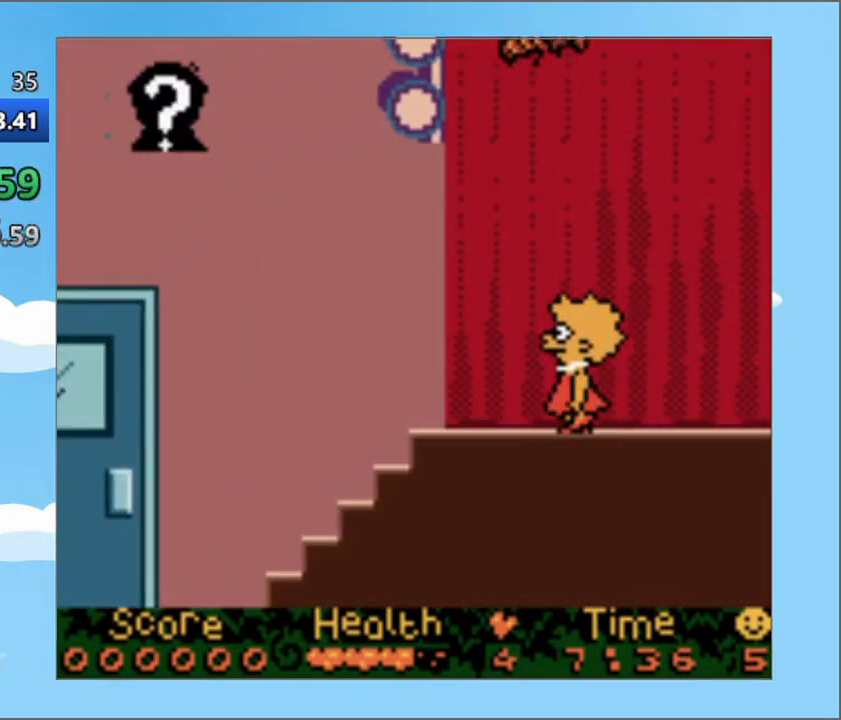
{"buttons": ["DPAD_LEFT"], "events": []}
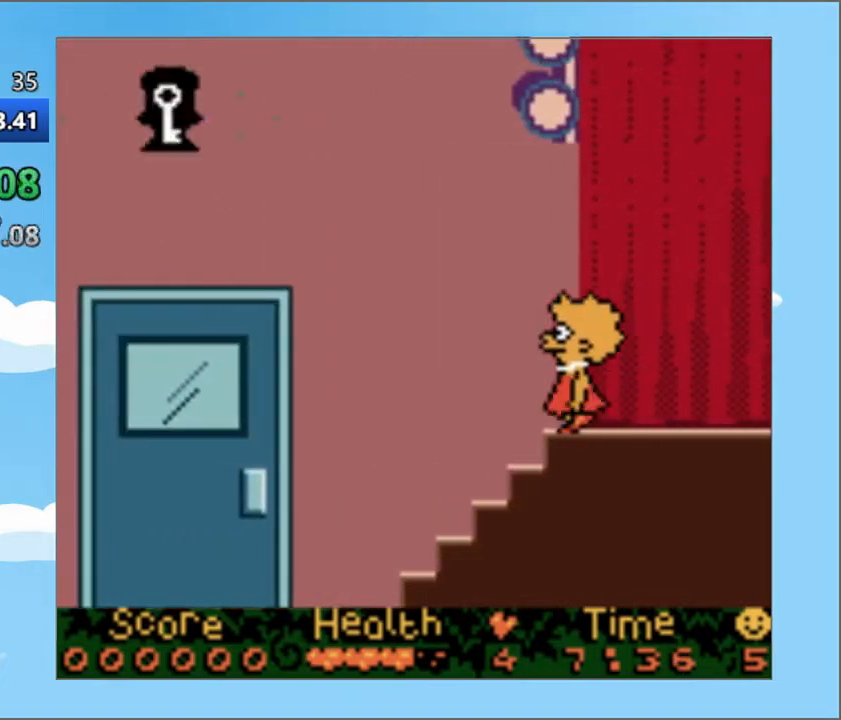
{"buttons": ["DPAD_LEFT"], "events": []}
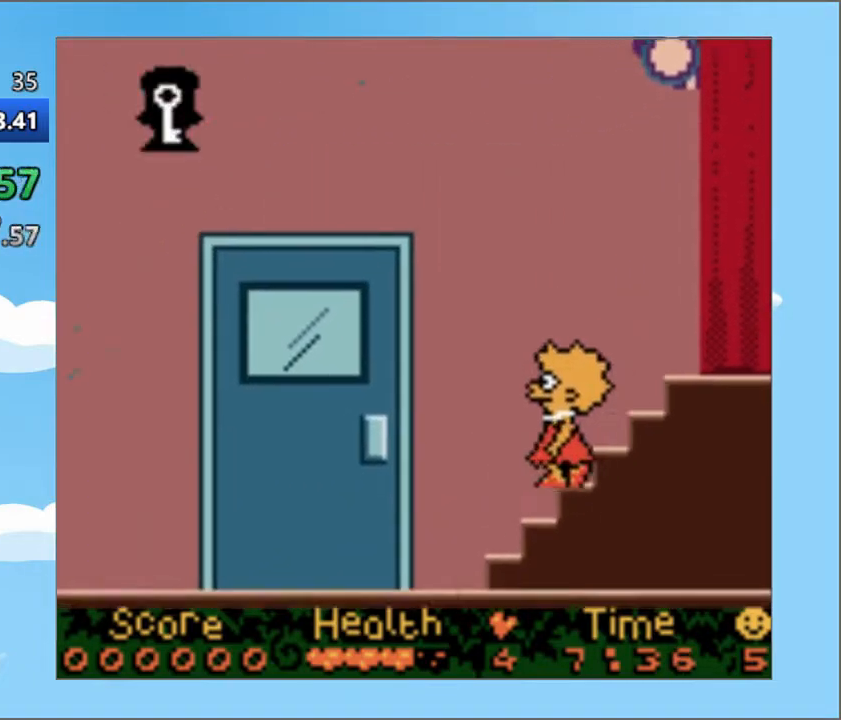
{"buttons": ["DPAD_LEFT"], "events": []}
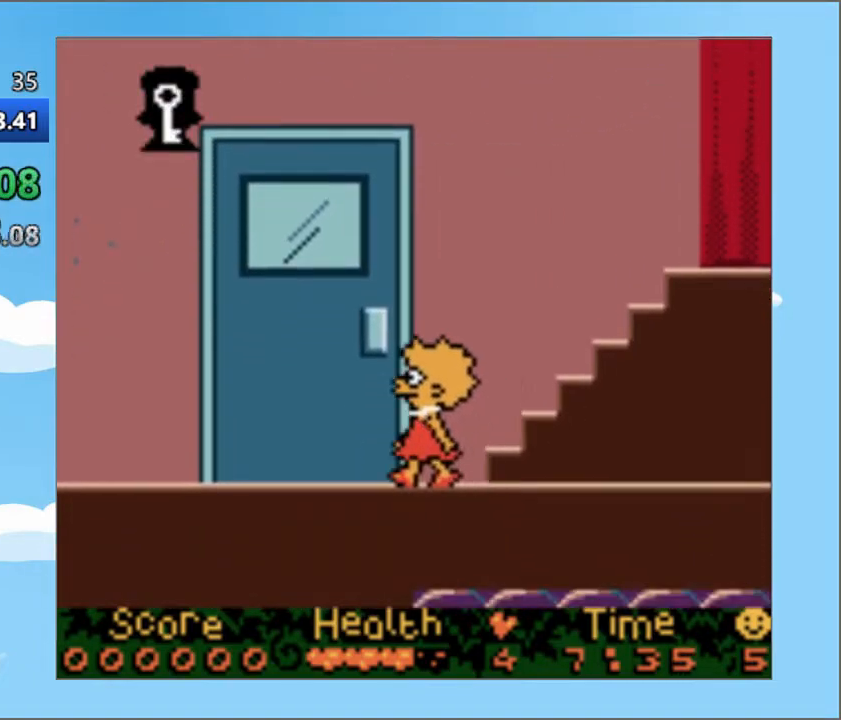
{"buttons": [], "events": [[67, "DPAD_UP", "down"], [417, "DPAD_UP", "up"], [434, "DPAD_LEFT", "up"]]}
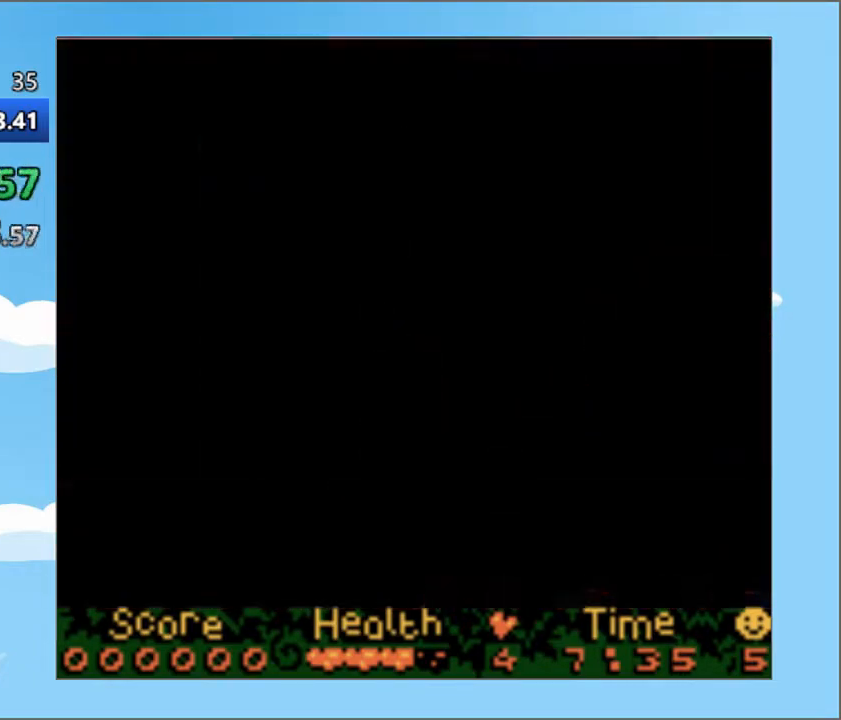
{"buttons": ["DPAD_RIGHT"], "events": [[200, "DPAD_RIGHT", "down"]]}
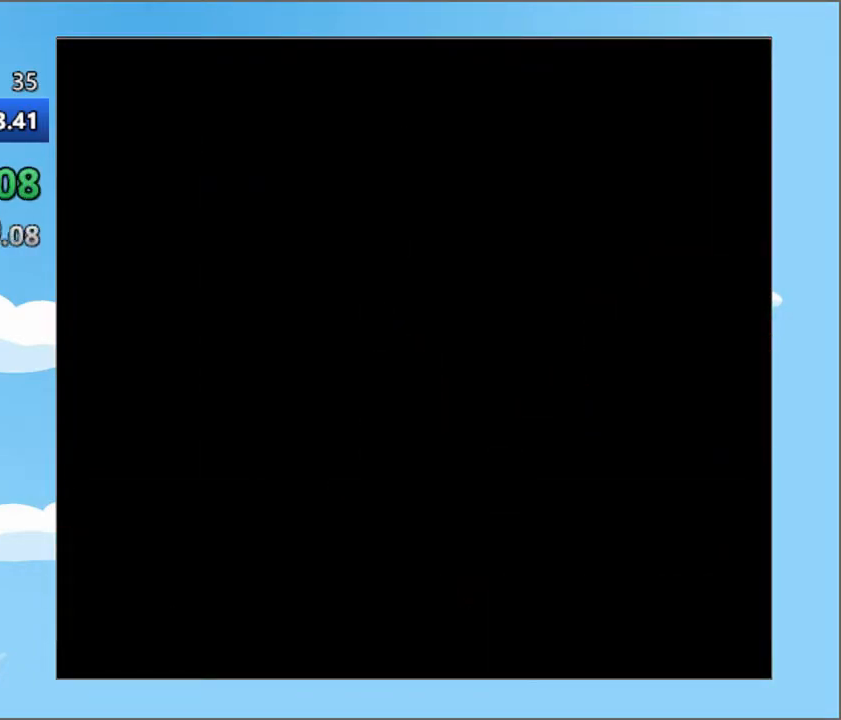
{"buttons": ["DPAD_RIGHT"], "events": []}
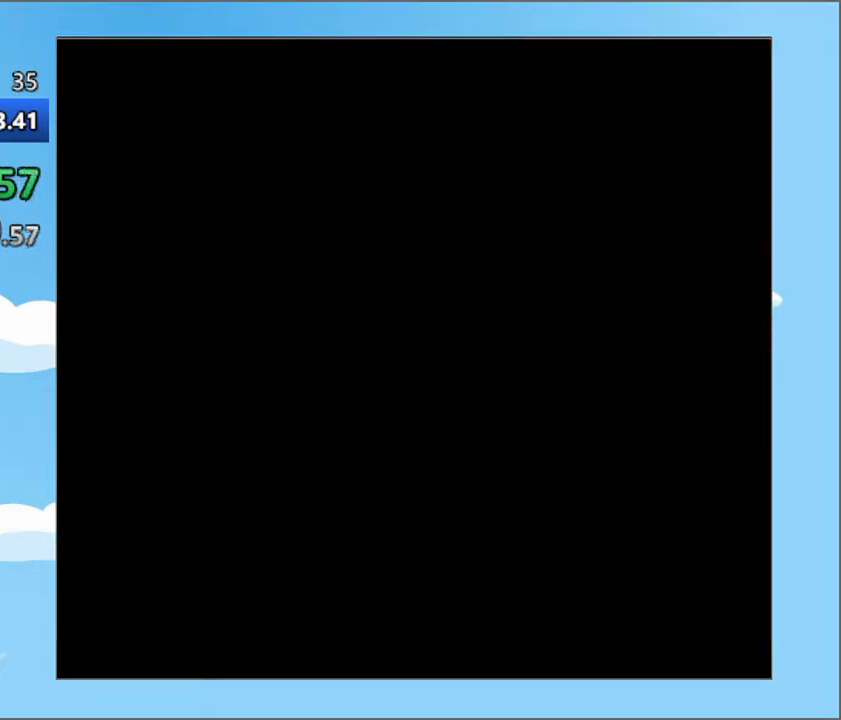
{"buttons": ["DPAD_RIGHT"], "events": []}
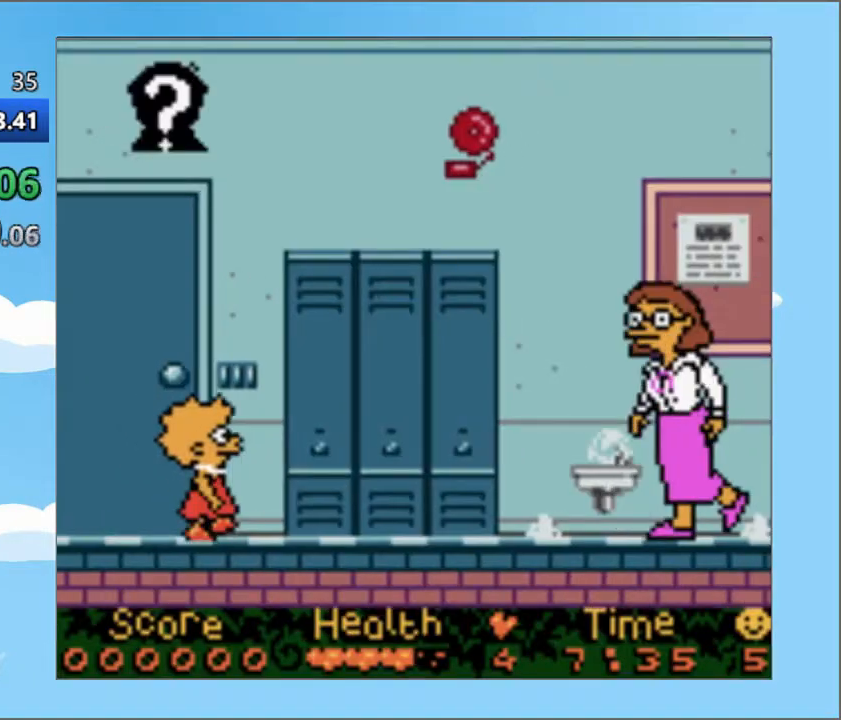
{"buttons": ["DPAD_RIGHT"], "events": []}
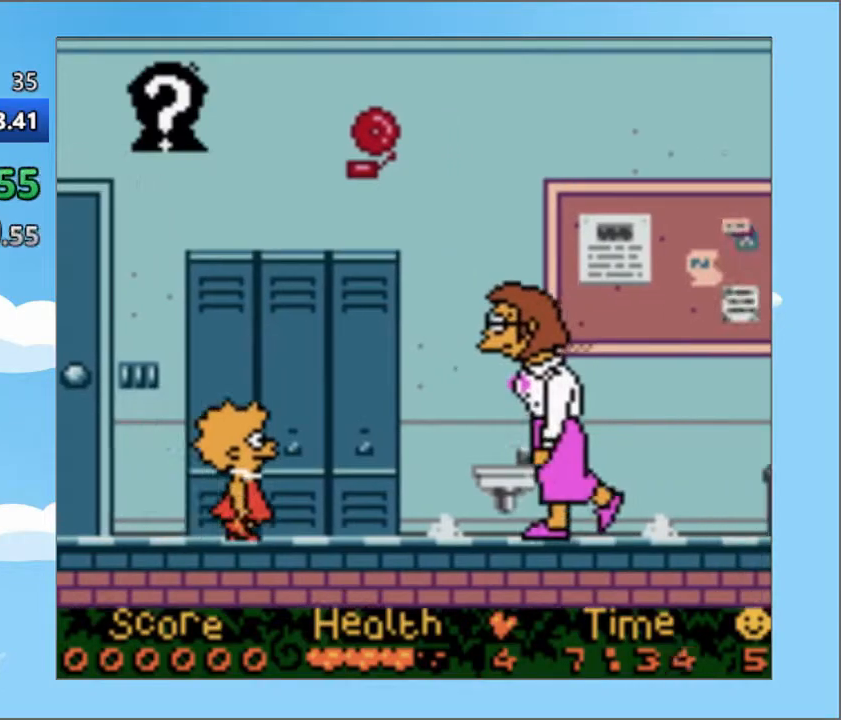
{"buttons": ["DPAD_RIGHT"], "events": [[117, "CROSS", "down"], [300, "CROSS", "up"]]}
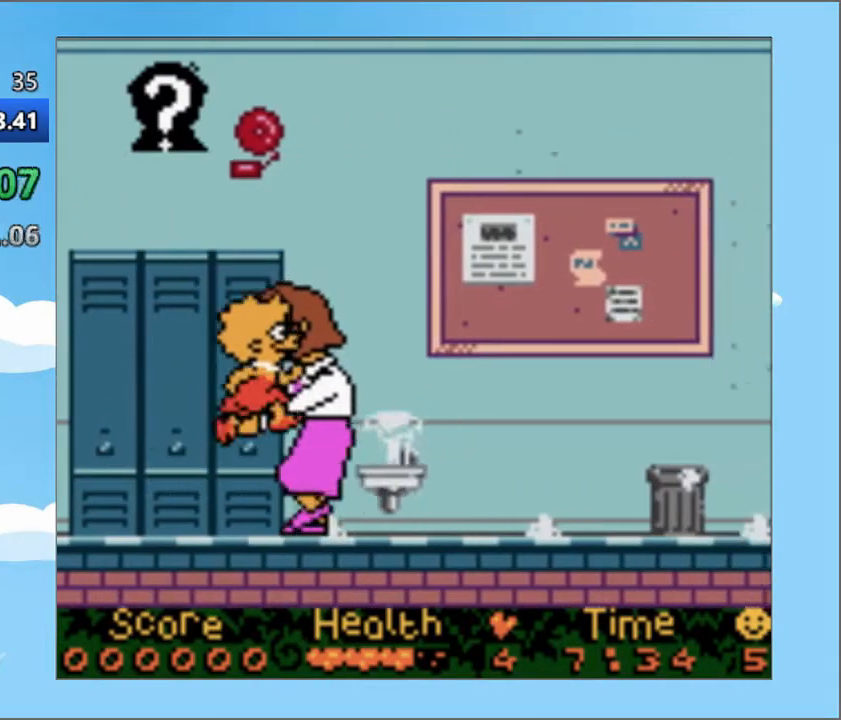
{"buttons": ["DPAD_RIGHT"], "events": []}
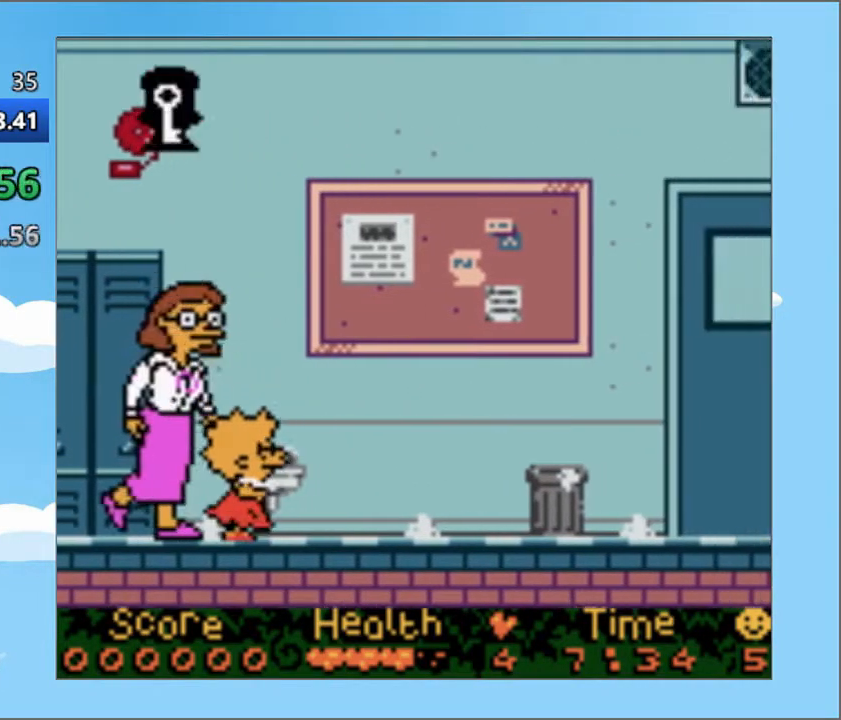
{"buttons": ["DPAD_RIGHT"], "events": []}
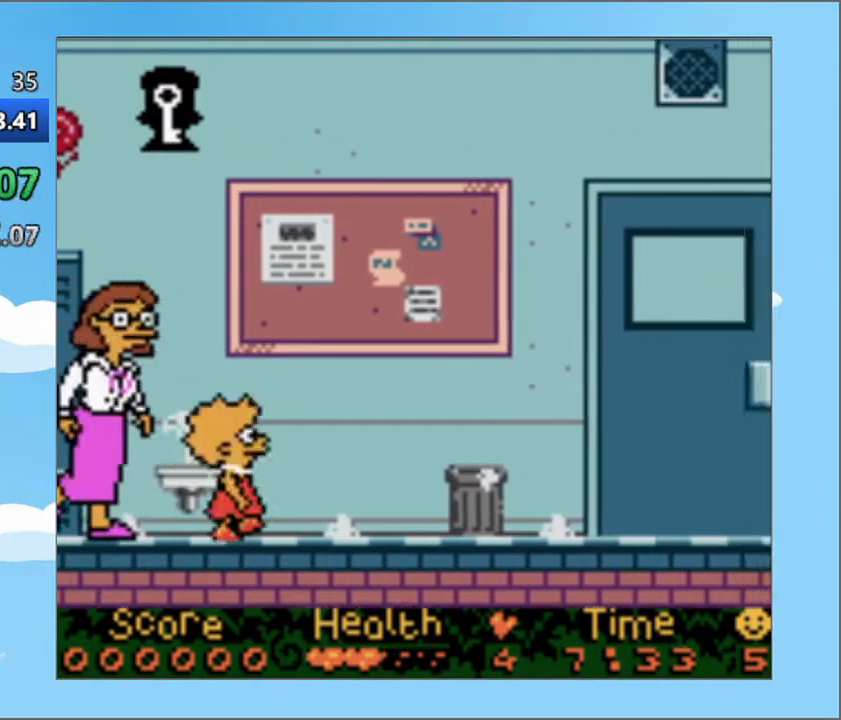
{"buttons": ["DPAD_RIGHT"], "events": []}
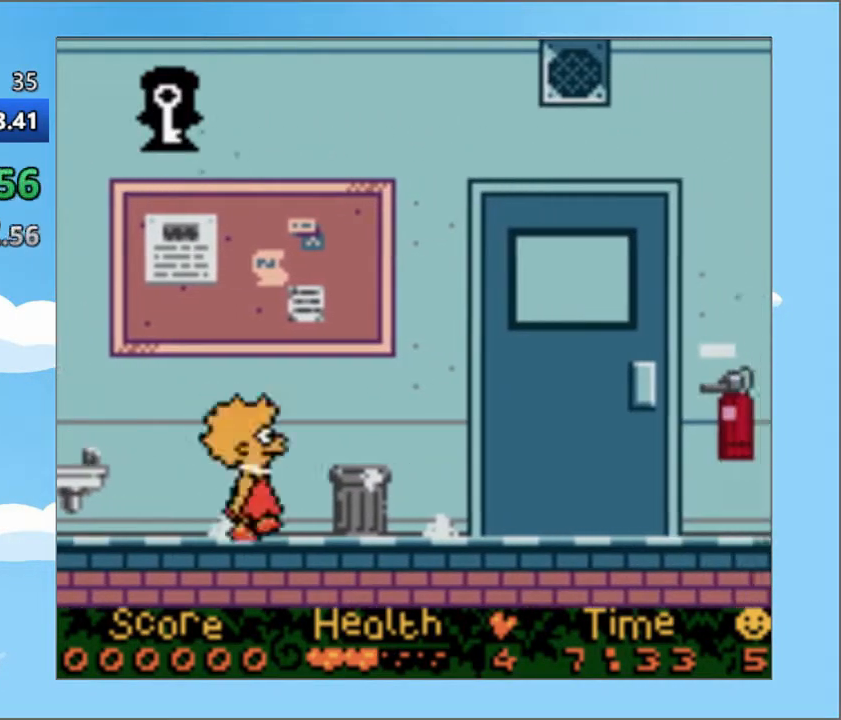
{"buttons": ["DPAD_RIGHT"], "events": []}
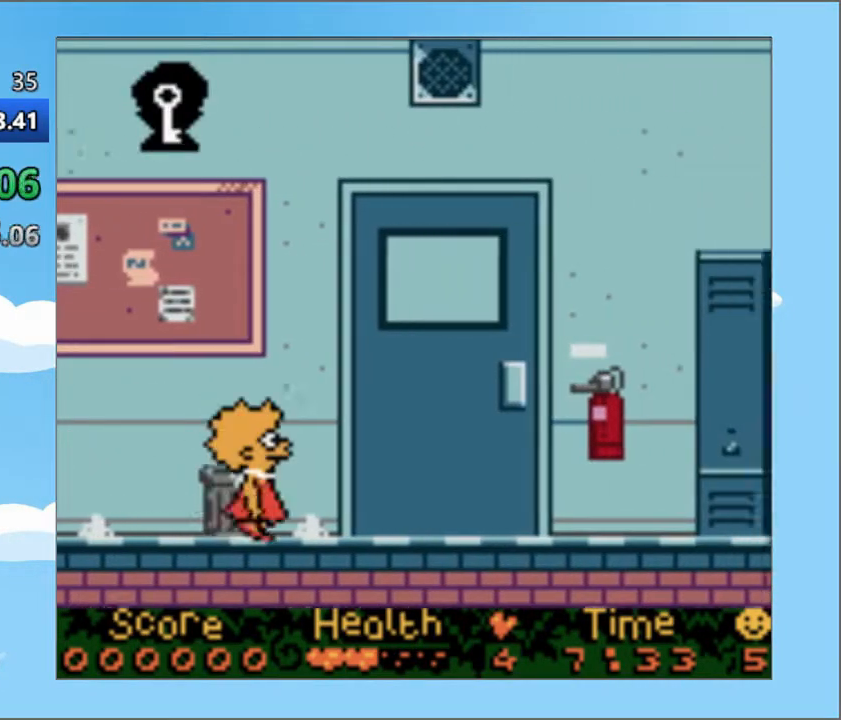
{"buttons": ["DPAD_RIGHT"], "events": [[184, "DPAD_UP", "down"], [367, "DPAD_UP", "up"]]}
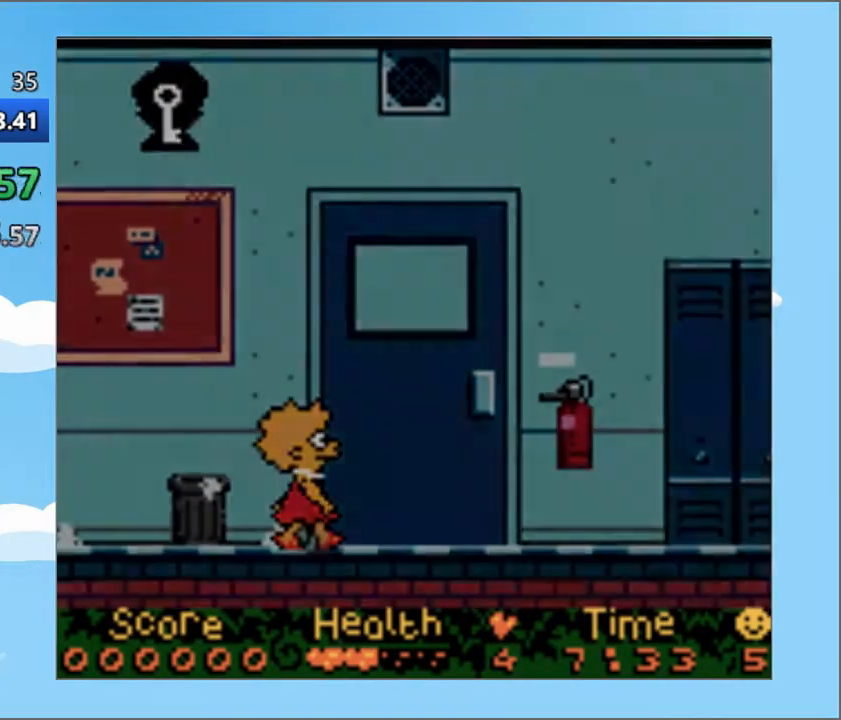
{"buttons": [], "events": [[300, "DPAD_RIGHT", "up"]]}
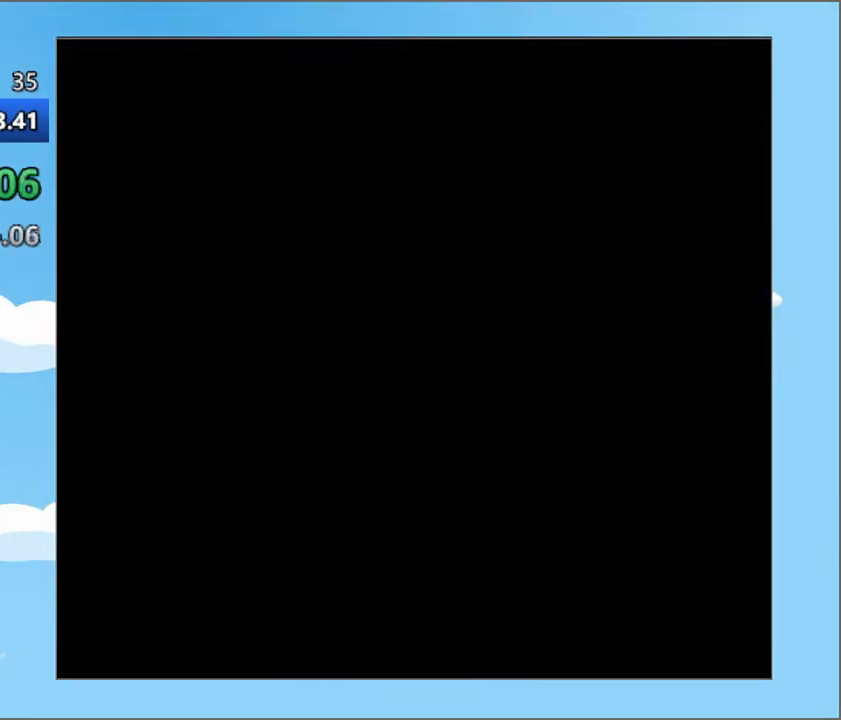
{"buttons": ["DPAD_LEFT"], "events": [[151, "DPAD_LEFT", "down"]]}
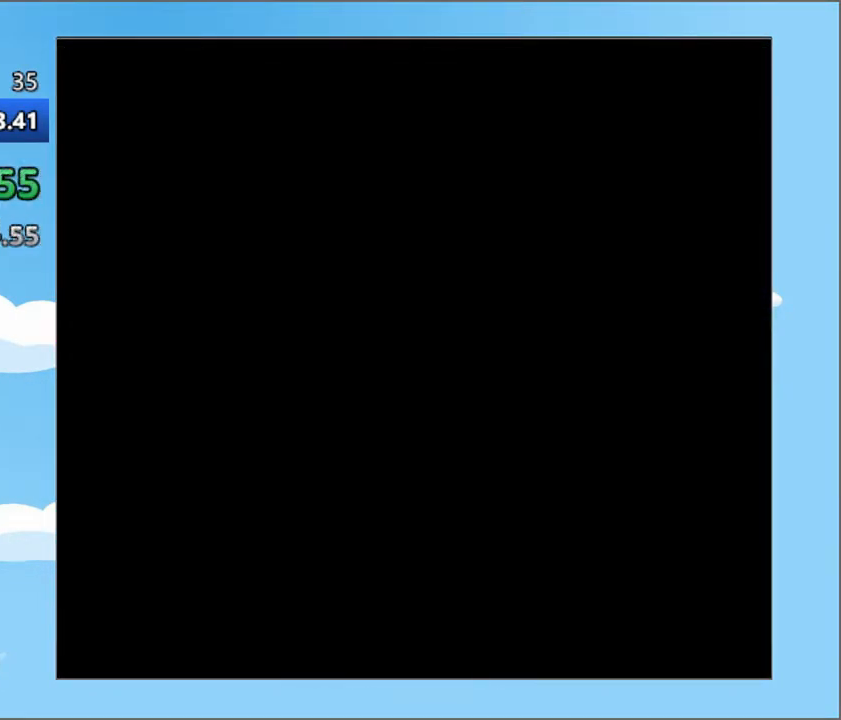
{"buttons": ["DPAD_LEFT"], "events": []}
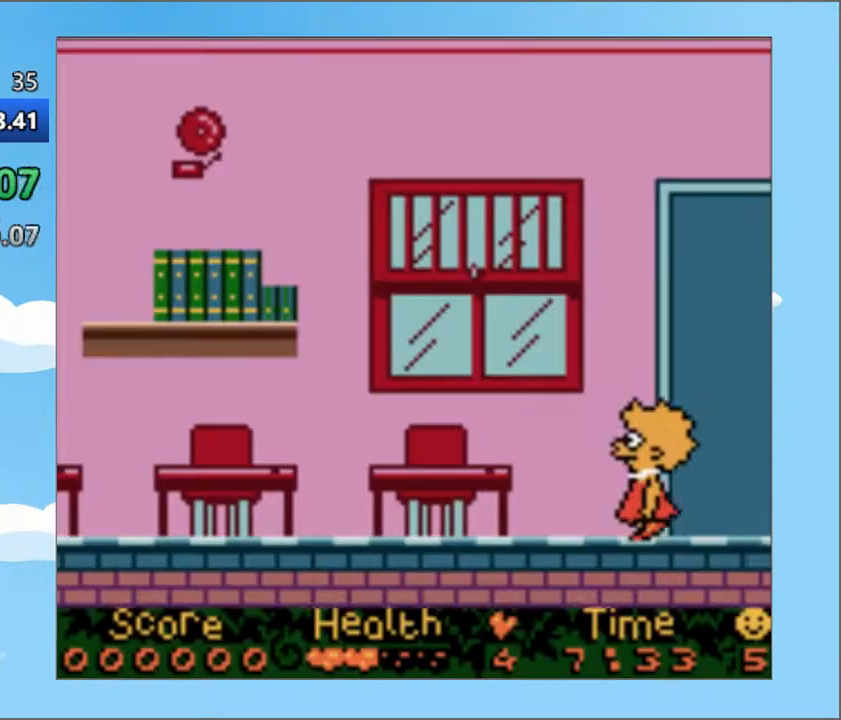
{"buttons": ["DPAD_LEFT"], "events": []}
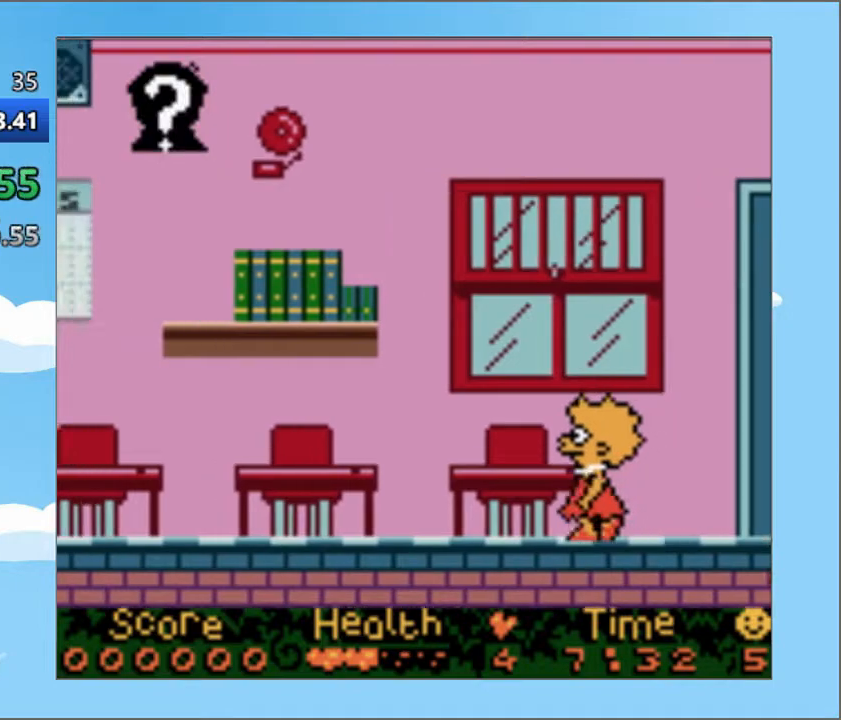
{"buttons": ["DPAD_LEFT"], "events": []}
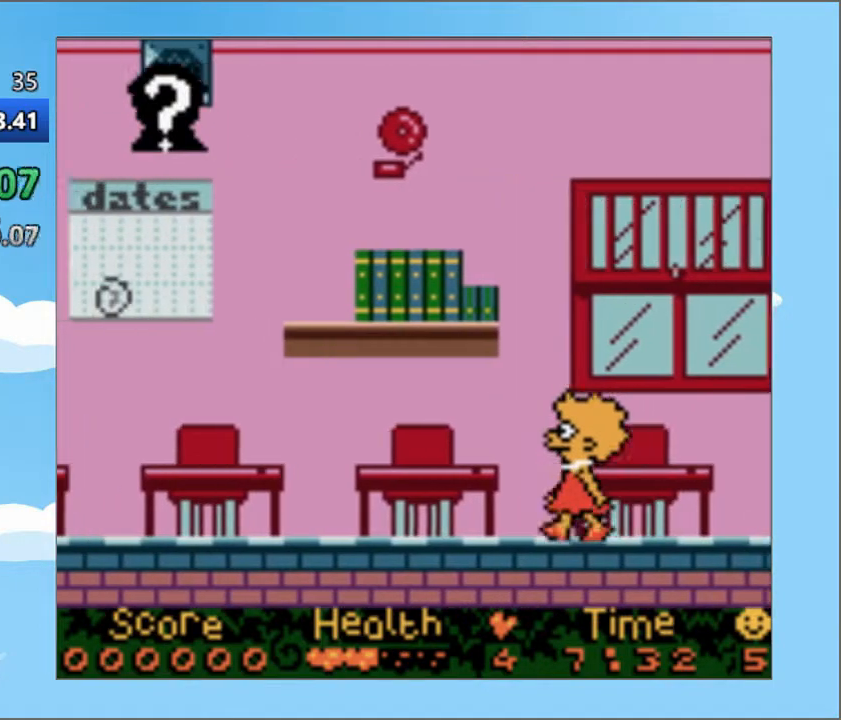
{"buttons": ["DPAD_LEFT"], "events": []}
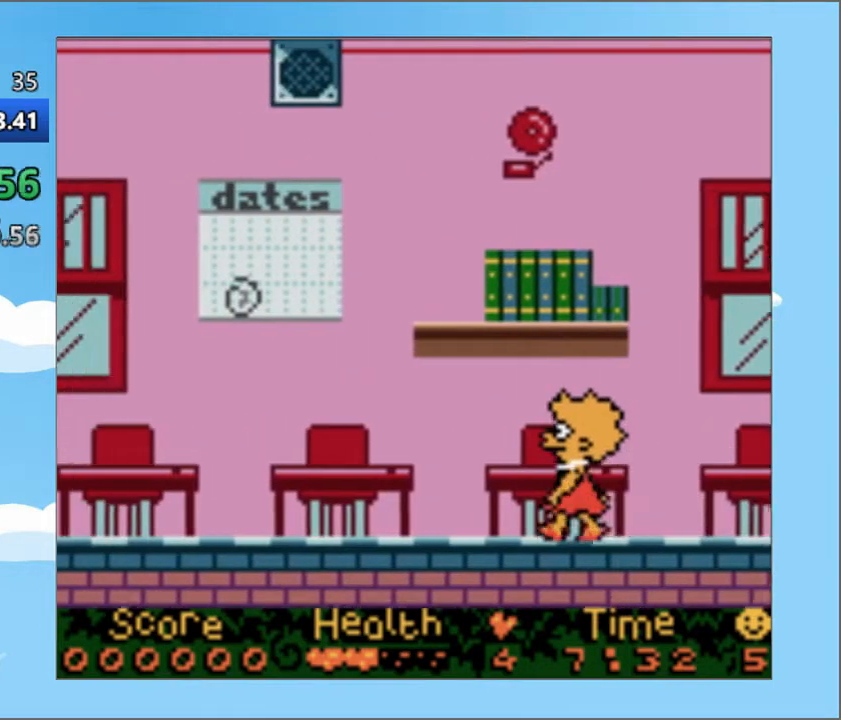
{"buttons": ["DPAD_LEFT"], "events": []}
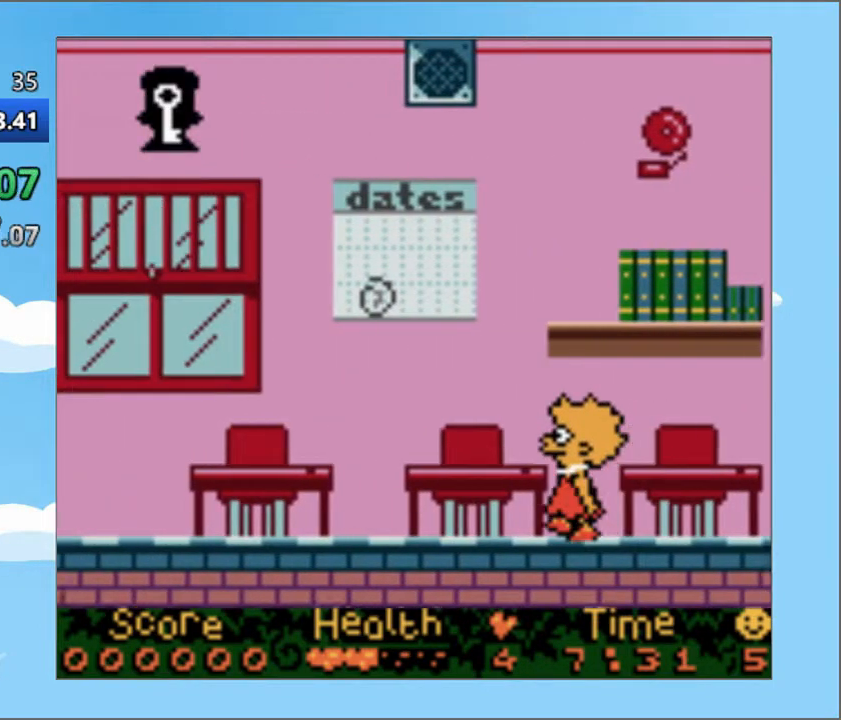
{"buttons": ["DPAD_LEFT"], "events": []}
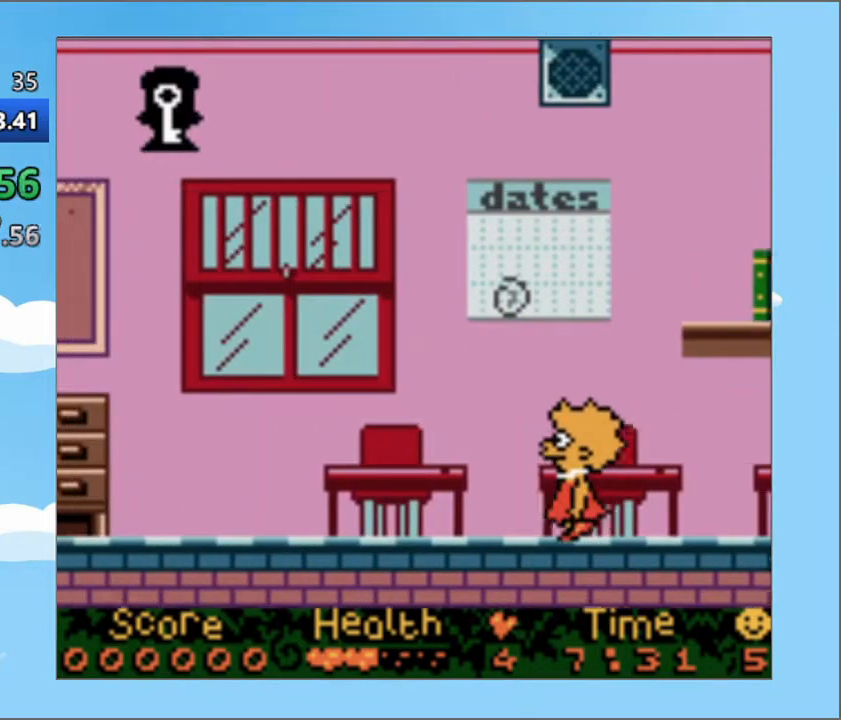
{"buttons": ["DPAD_LEFT"], "events": []}
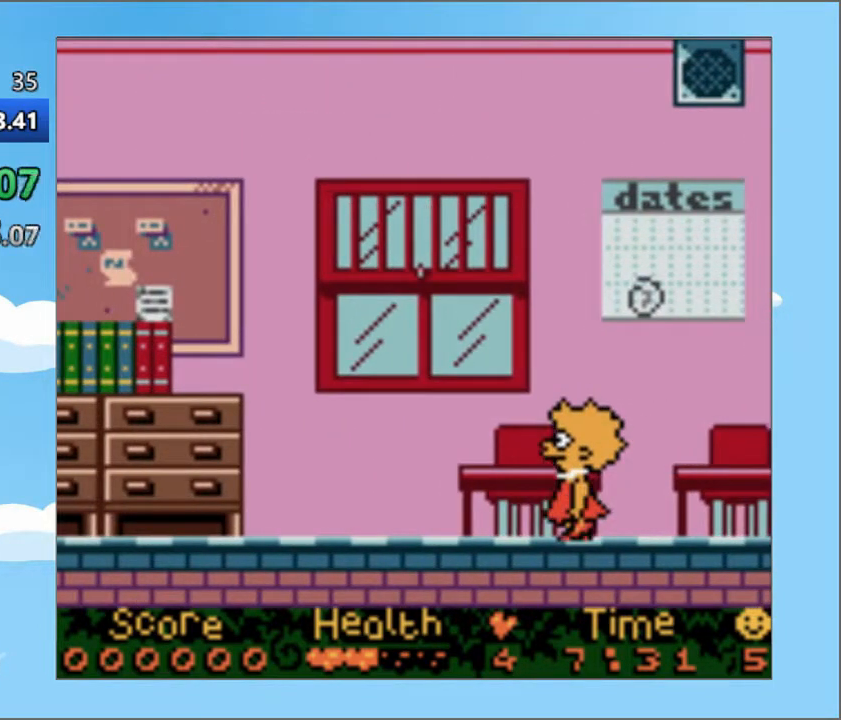
{"buttons": ["DPAD_LEFT"], "events": []}
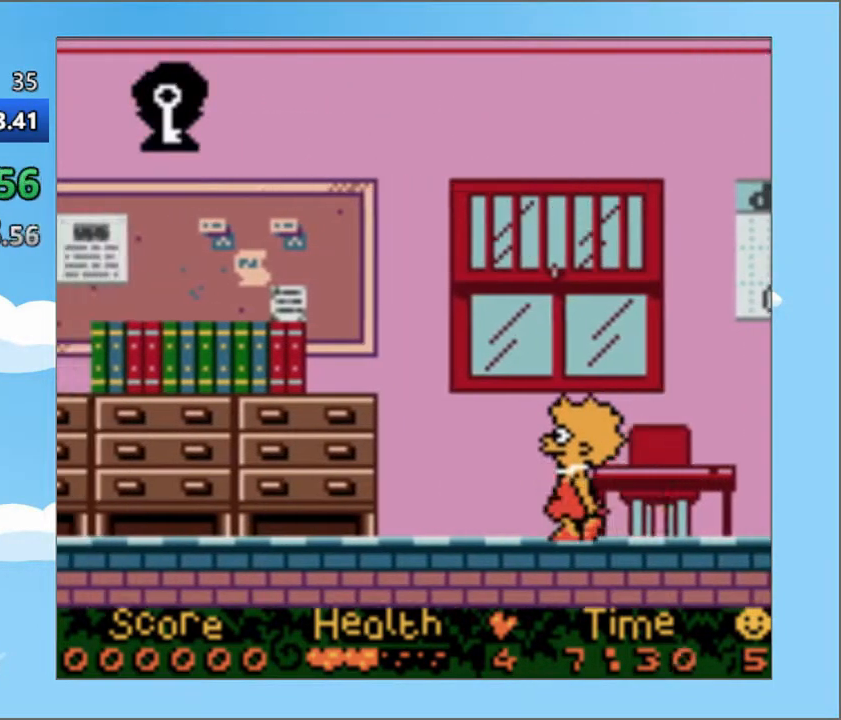
{"buttons": ["DPAD_LEFT"], "events": []}
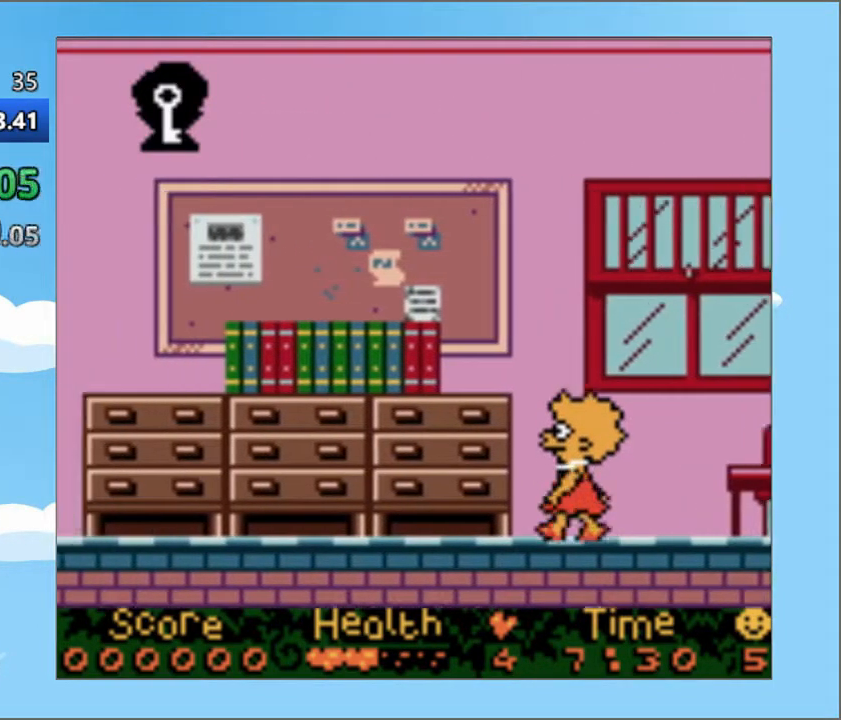
{"buttons": ["DPAD_LEFT"], "events": []}